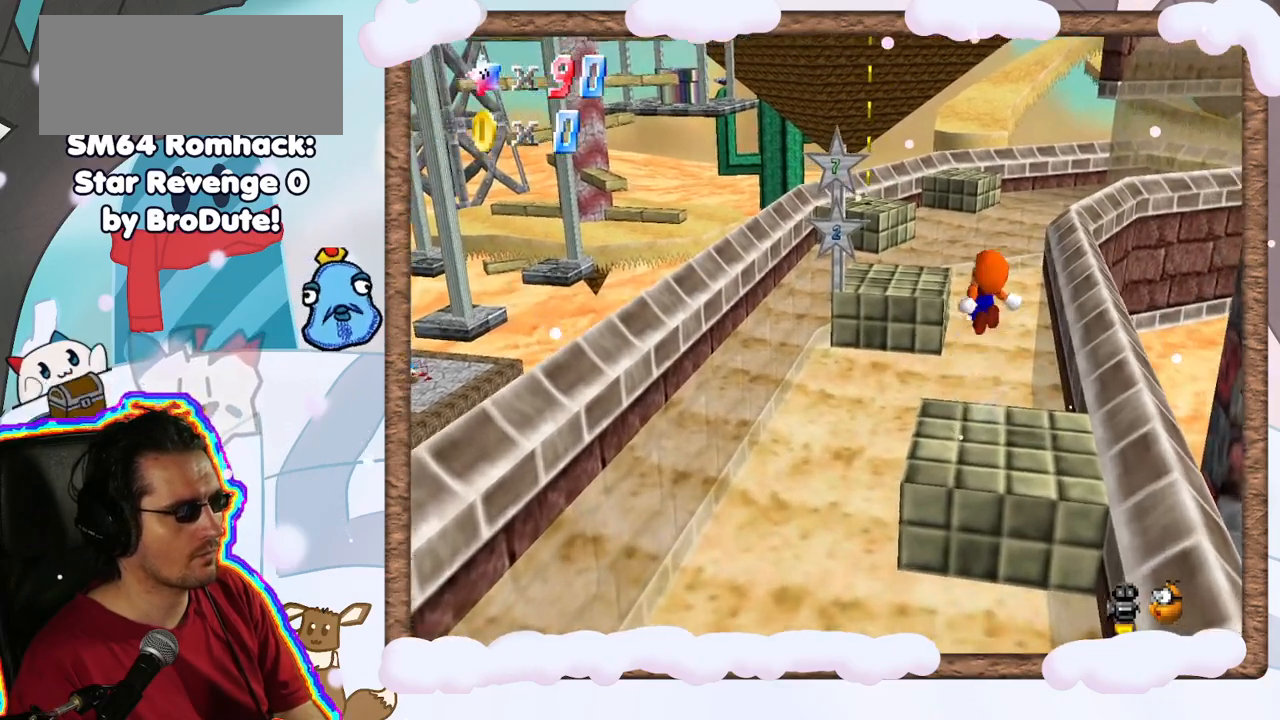
Gameplay with a controller (Nintendo layout); each line is a JSON object with the inputs held at the frame after it (dt_ms = milliseconds from this image to that frame). "events" lists button and stick changes between this image and that frame as [ms after this image, input, new state], when the widget could be followed in between. Not read: L3 R3.
{"dt_ms": 500, "buttons": [], "left_stick": "right", "events": [[333, "left_stick", "up-right"], [417, "A", "up"], [450, "Z", "up"], [467, "left_stick", "right"]]}
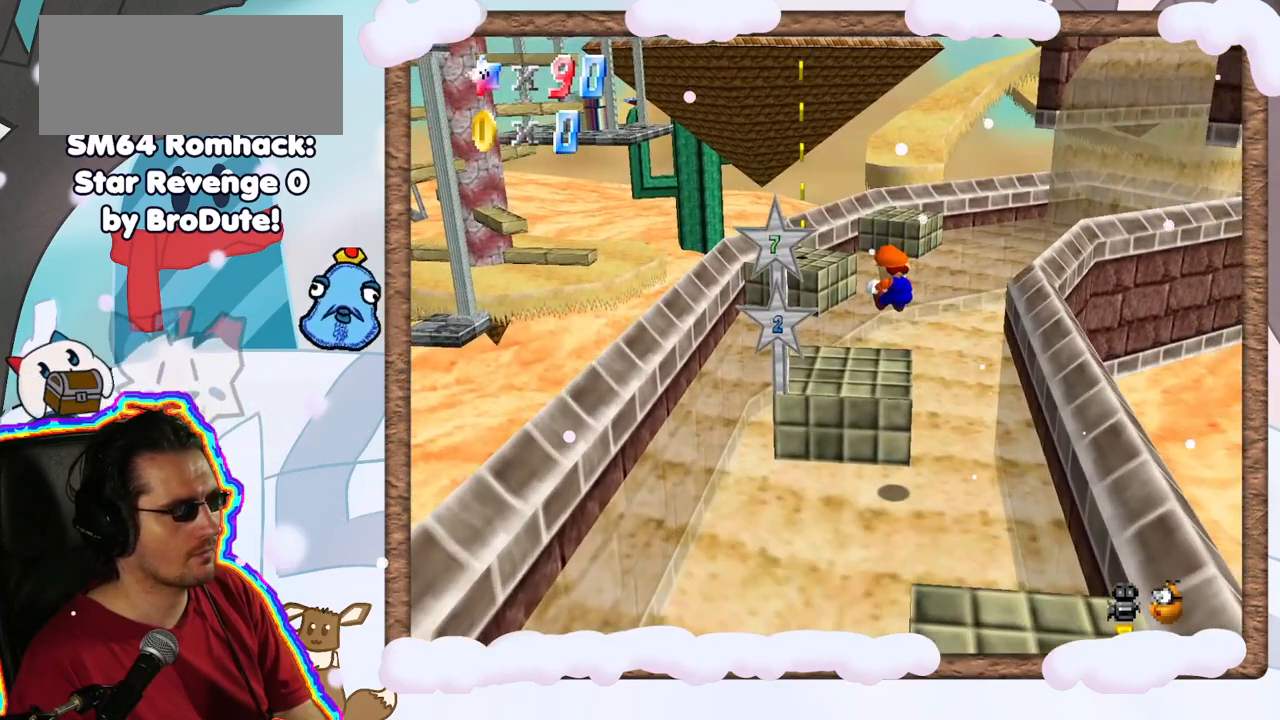
{"dt_ms": 500, "buttons": [], "left_stick": "center", "events": [[67, "left_stick", "down-right"], [200, "left_stick", "down"], [383, "left_stick", "center"]]}
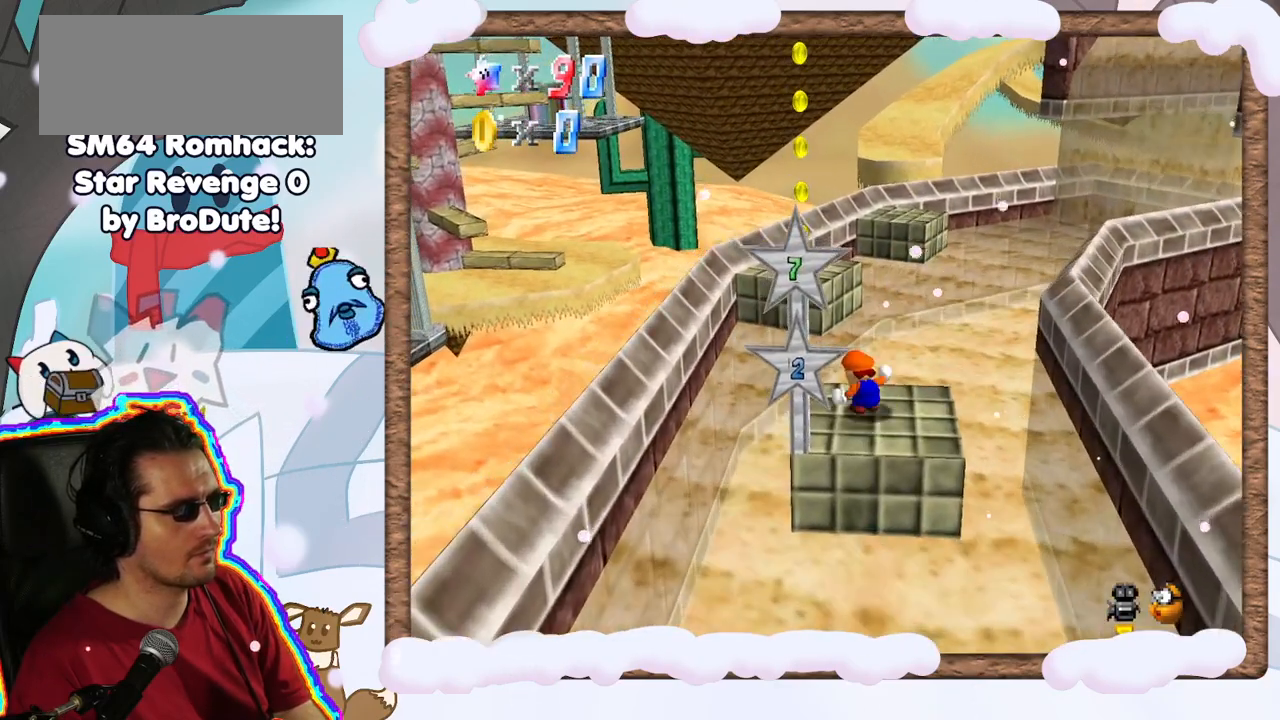
{"dt_ms": 500, "buttons": [], "left_stick": "center", "events": []}
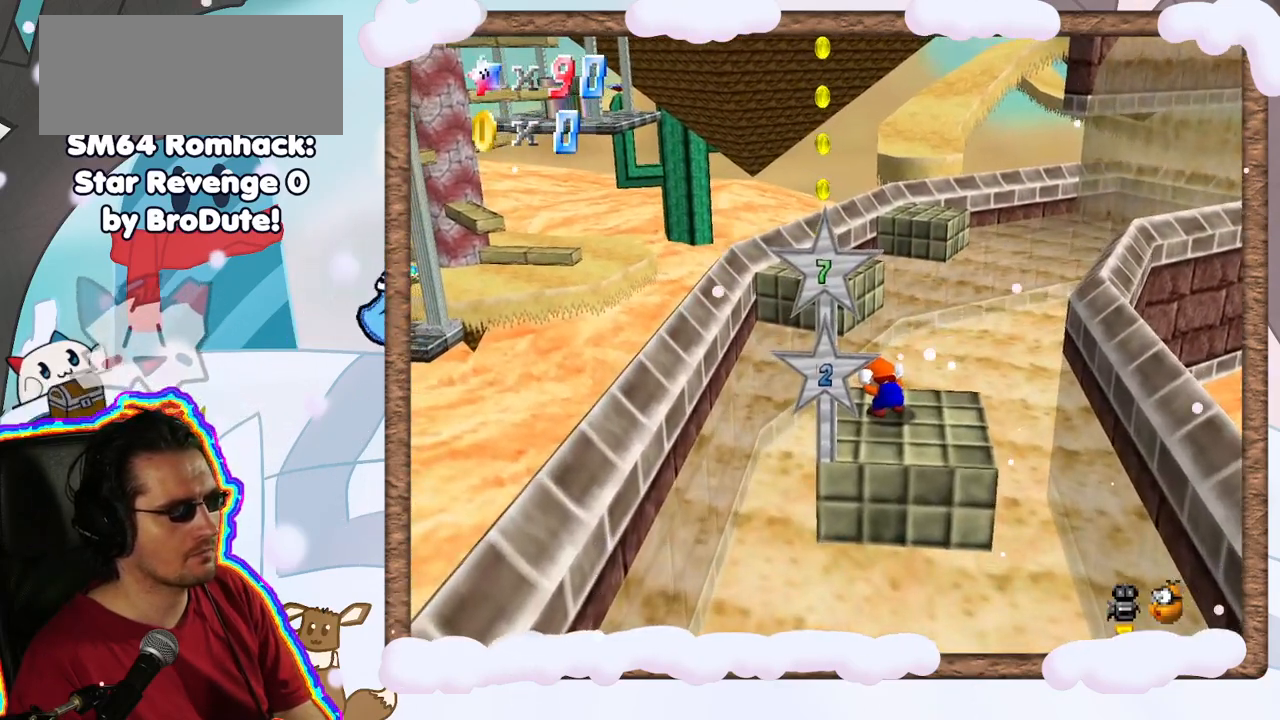
{"dt_ms": 500, "buttons": ["A"], "left_stick": "down-right", "events": [[350, "A", "down"], [467, "left_stick", "down-right"]]}
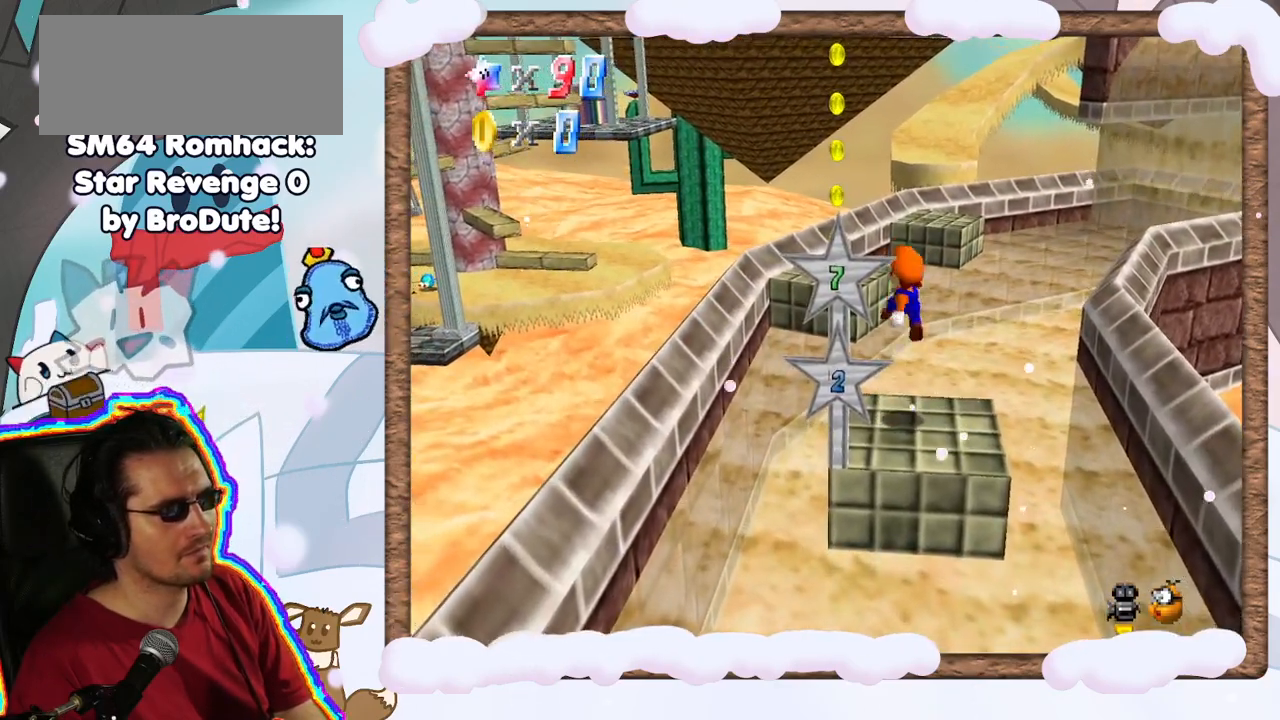
{"dt_ms": 500, "buttons": [], "left_stick": "down", "events": [[167, "A", "up"], [217, "left_stick", "center"], [367, "left_stick", "down"]]}
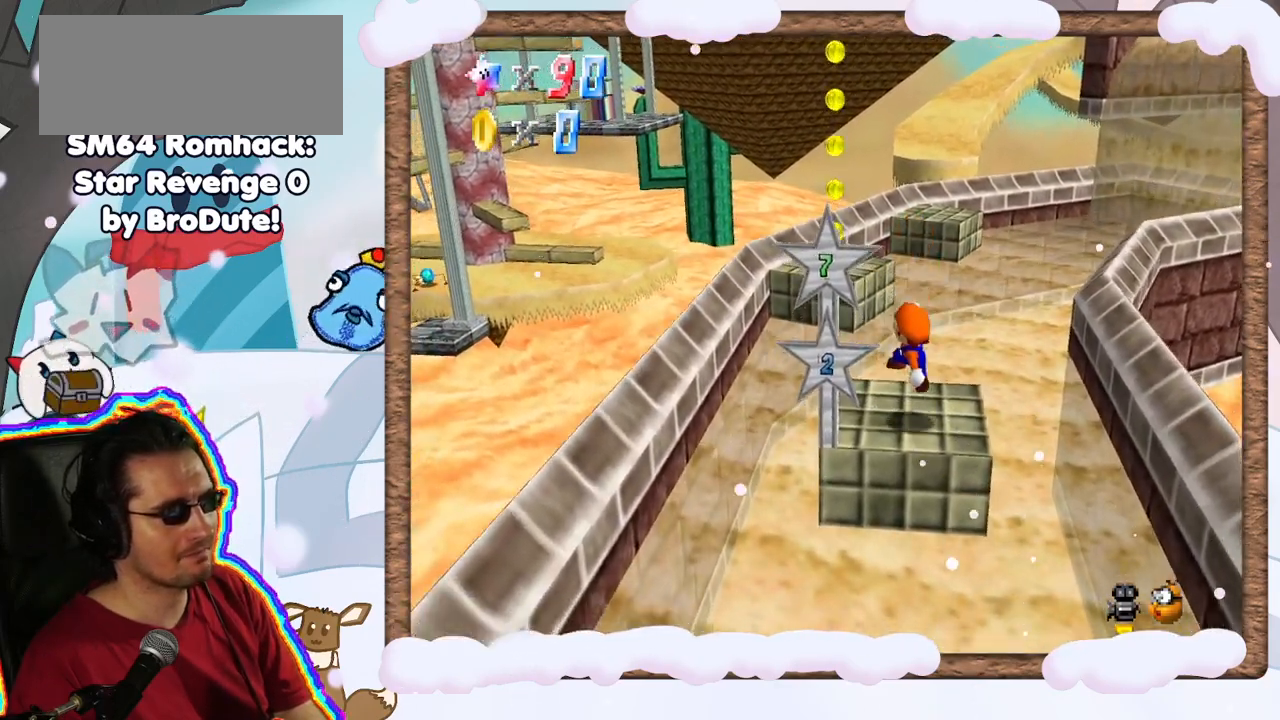
{"dt_ms": 500, "buttons": [], "left_stick": "up-left", "events": [[17, "left_stick", "center"], [217, "left_stick", "left"], [350, "left_stick", "up-left"]]}
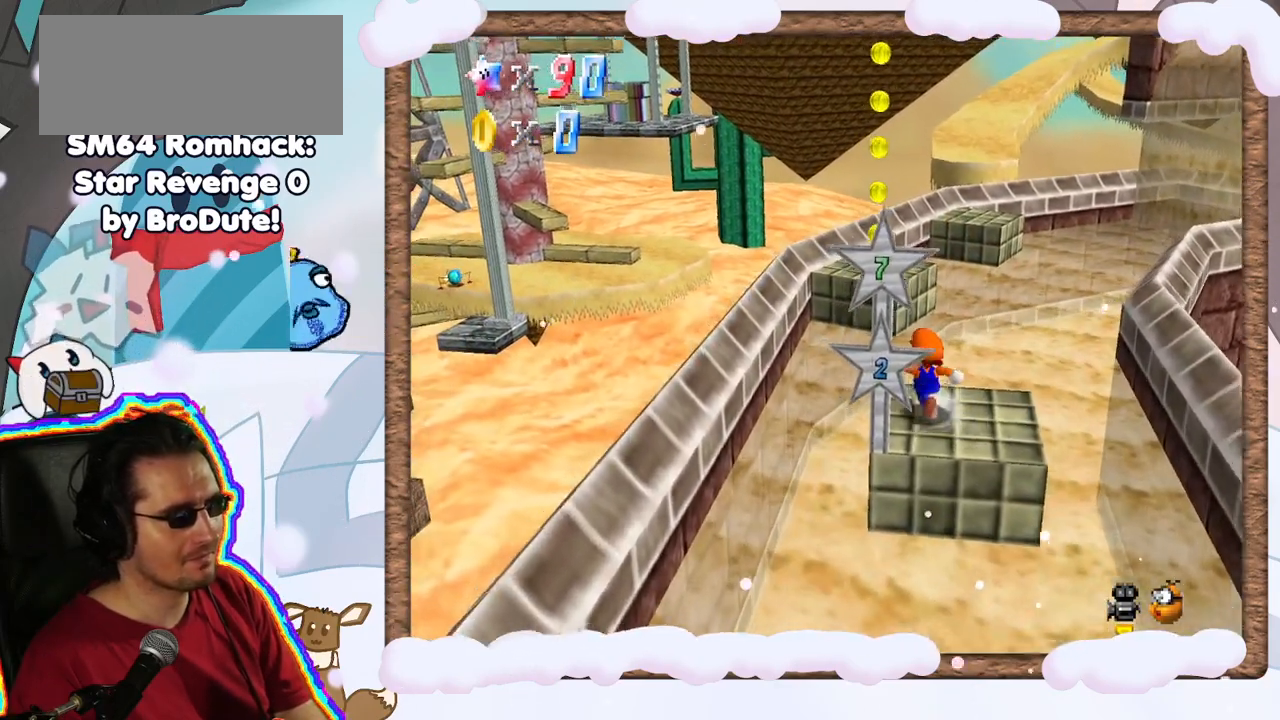
{"dt_ms": 500, "buttons": ["A", "Z"], "left_stick": "up", "events": [[117, "Z", "down"], [117, "left_stick", "up"], [217, "A", "down"]]}
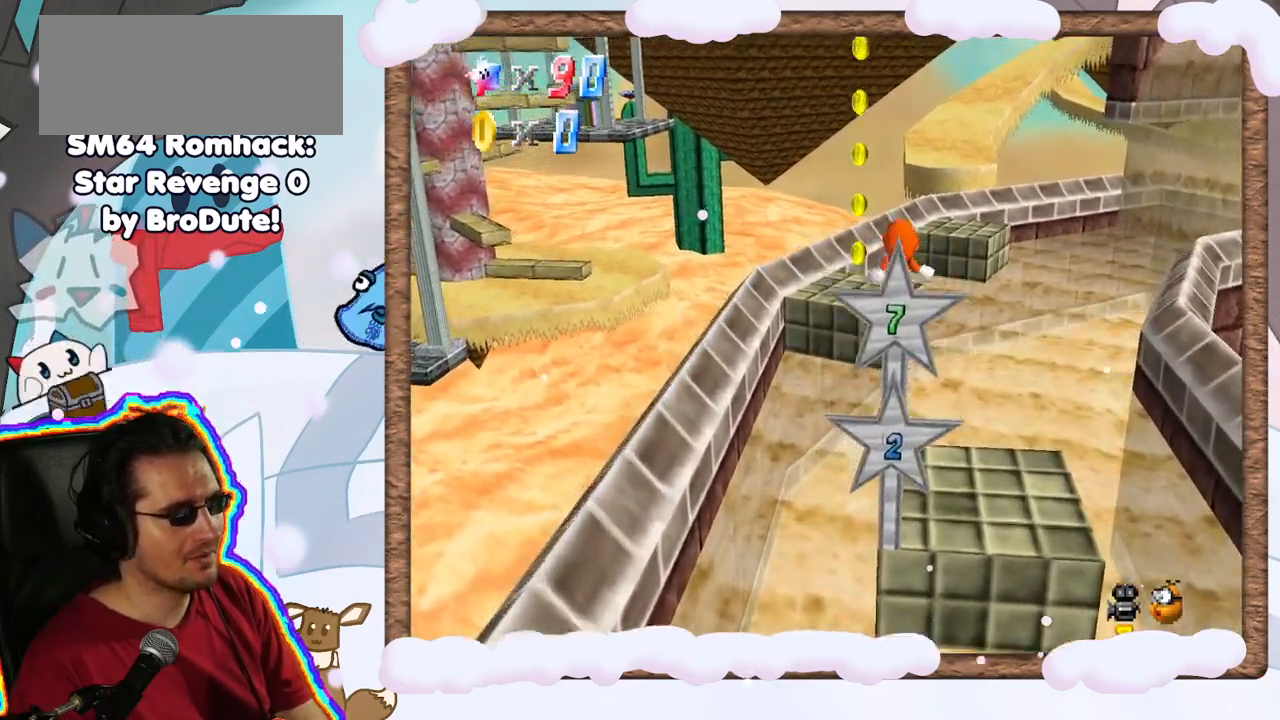
{"dt_ms": 500, "buttons": [], "left_stick": "down-right", "events": [[83, "left_stick", "up-right"], [167, "DPAD_RIGHT", "down"], [200, "A", "up"], [250, "DPAD_RIGHT", "up"], [250, "Z", "up"], [400, "left_stick", "down-right"]]}
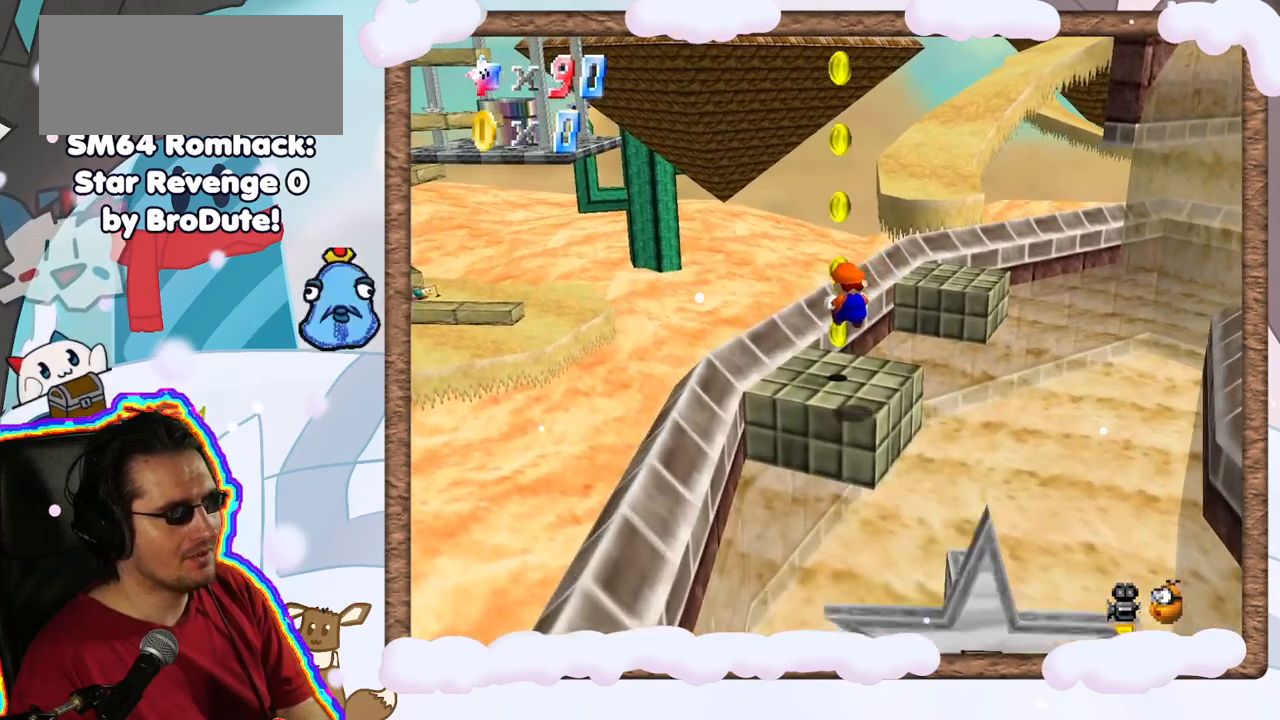
{"dt_ms": 500, "buttons": ["C_LEFT"], "left_stick": "center", "events": [[17, "left_stick", "down"], [117, "left_stick", "center"], [400, "C_LEFT", "down"]]}
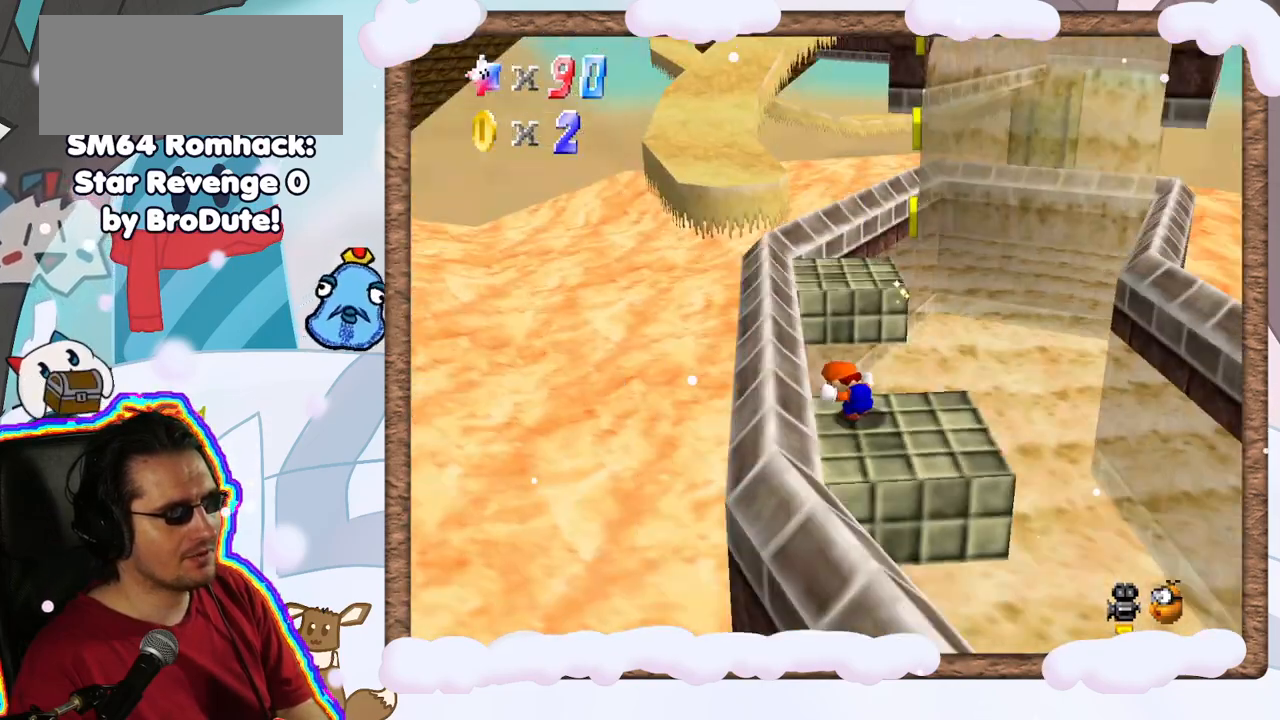
{"dt_ms": 500, "buttons": [], "left_stick": "center", "events": [[67, "C_LEFT", "up"]]}
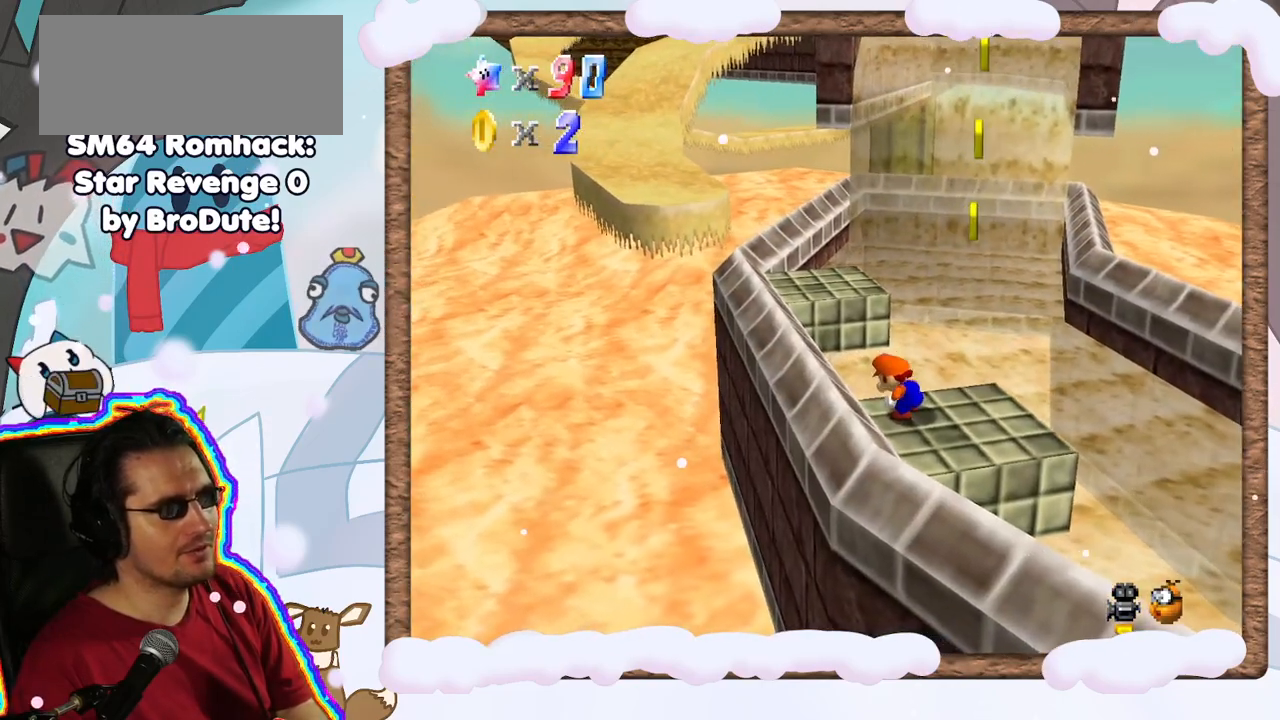
{"dt_ms": 500, "buttons": [], "left_stick": "right", "events": [[300, "A", "down"], [417, "left_stick", "right"], [450, "A", "up"]]}
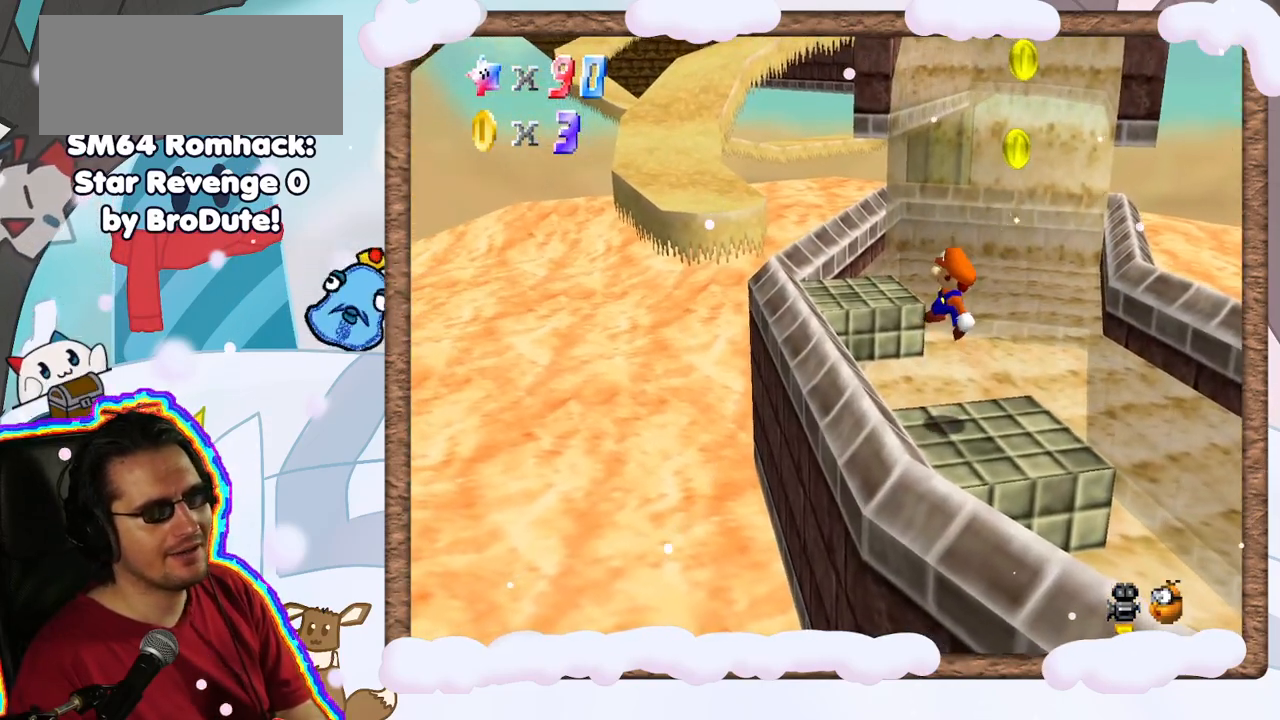
{"dt_ms": 500, "buttons": ["A"], "left_stick": "left", "events": [[317, "left_stick", "center"], [367, "left_stick", "left"], [433, "A", "down"]]}
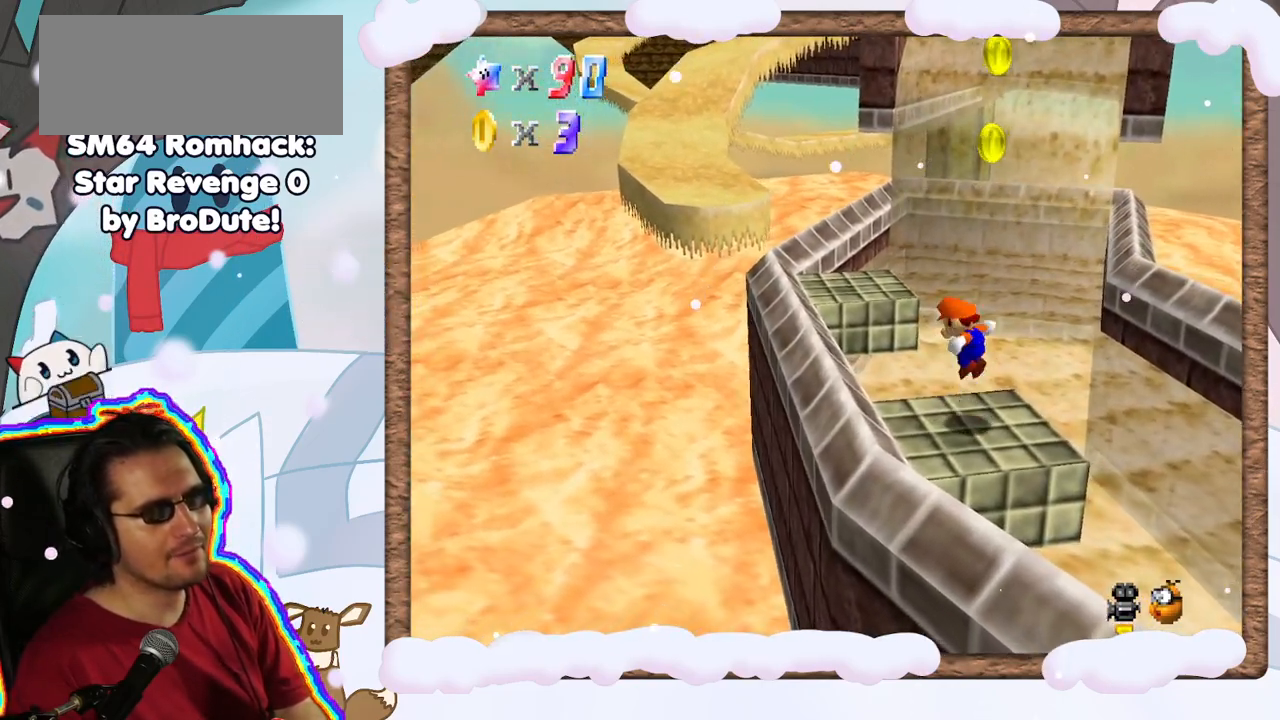
{"dt_ms": 500, "buttons": ["Z"], "left_stick": "center", "events": [[67, "left_stick", "center"], [417, "Z", "down"], [433, "A", "up"]]}
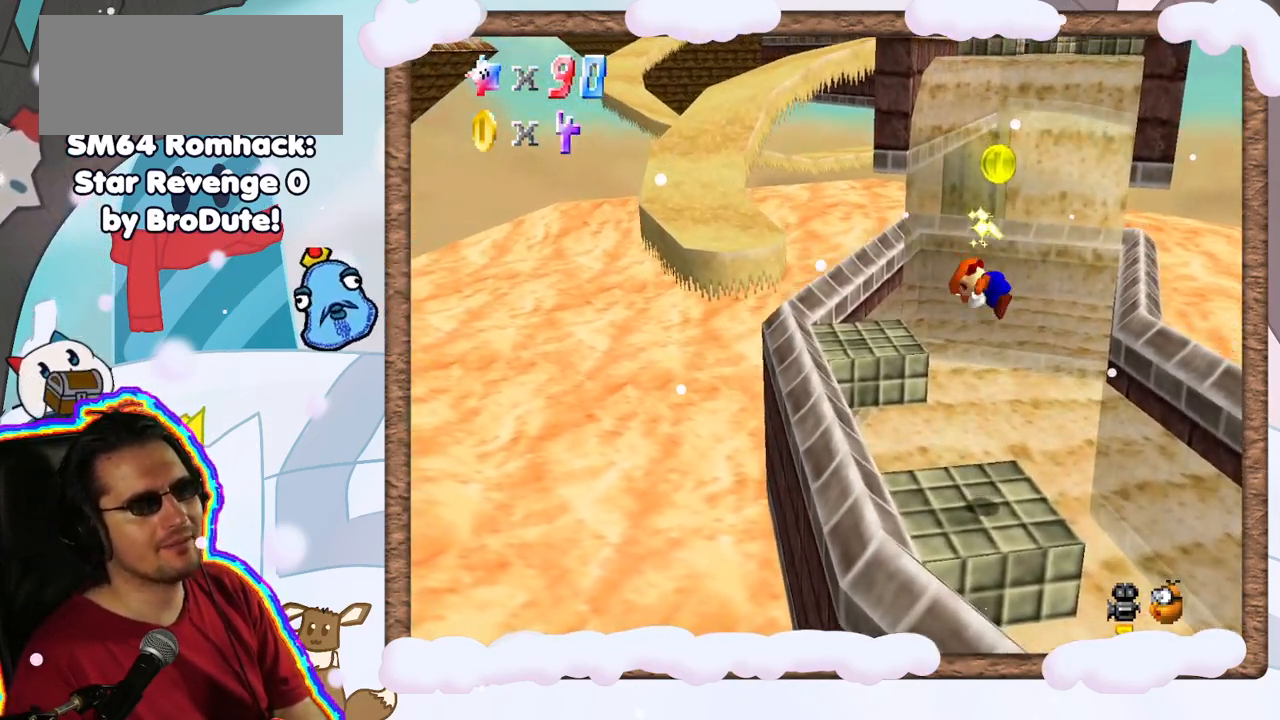
{"dt_ms": 1000, "buttons": [], "left_stick": "center", "events": [[250, "Z", "up"], [467, "C_RIGHT", "down"], [500, "DPAD_RIGHT", "down"], [583, "DPAD_RIGHT", "up"], [617, "C_RIGHT", "up"]]}
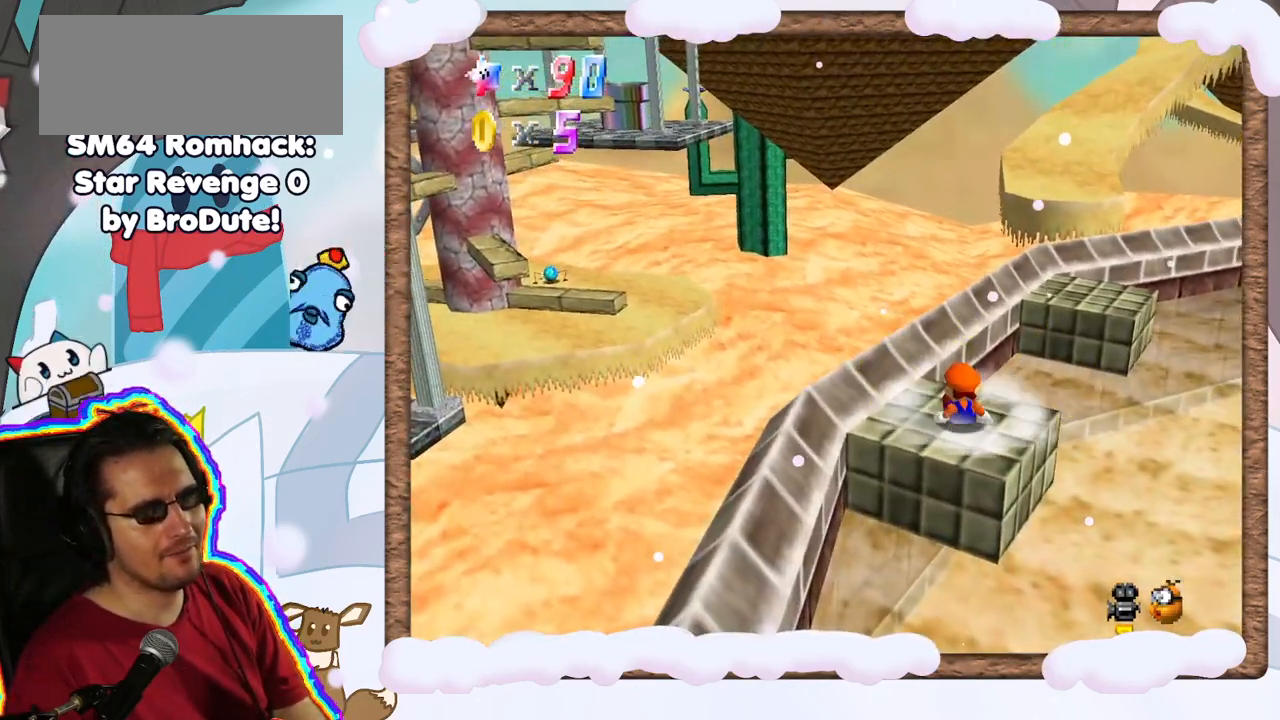
{"dt_ms": 500, "buttons": [], "left_stick": "center", "events": [[383, "left_stick", "up"], [483, "left_stick", "center"]]}
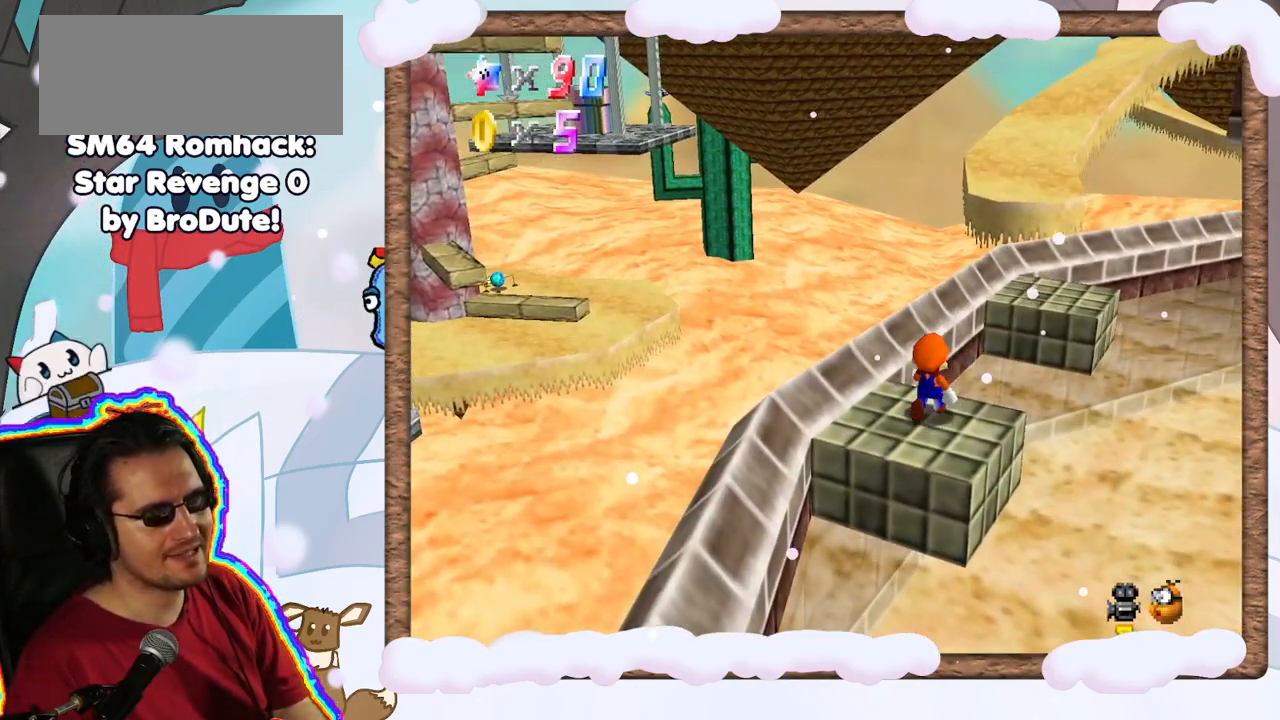
{"dt_ms": 500, "buttons": [], "left_stick": "down-left", "events": [[17, "A", "down"], [183, "left_stick", "down"], [233, "left_stick", "down-left"], [500, "A", "up"]]}
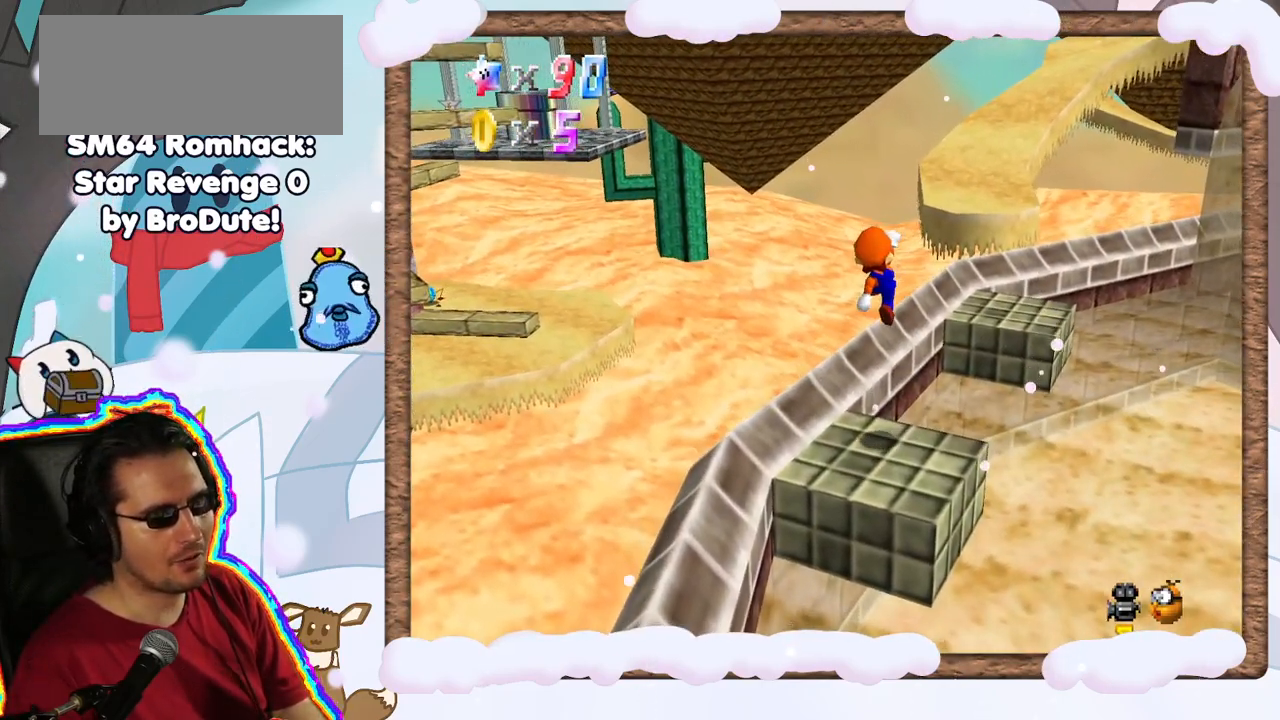
{"dt_ms": 500, "buttons": [], "left_stick": "center", "events": [[50, "left_stick", "center"]]}
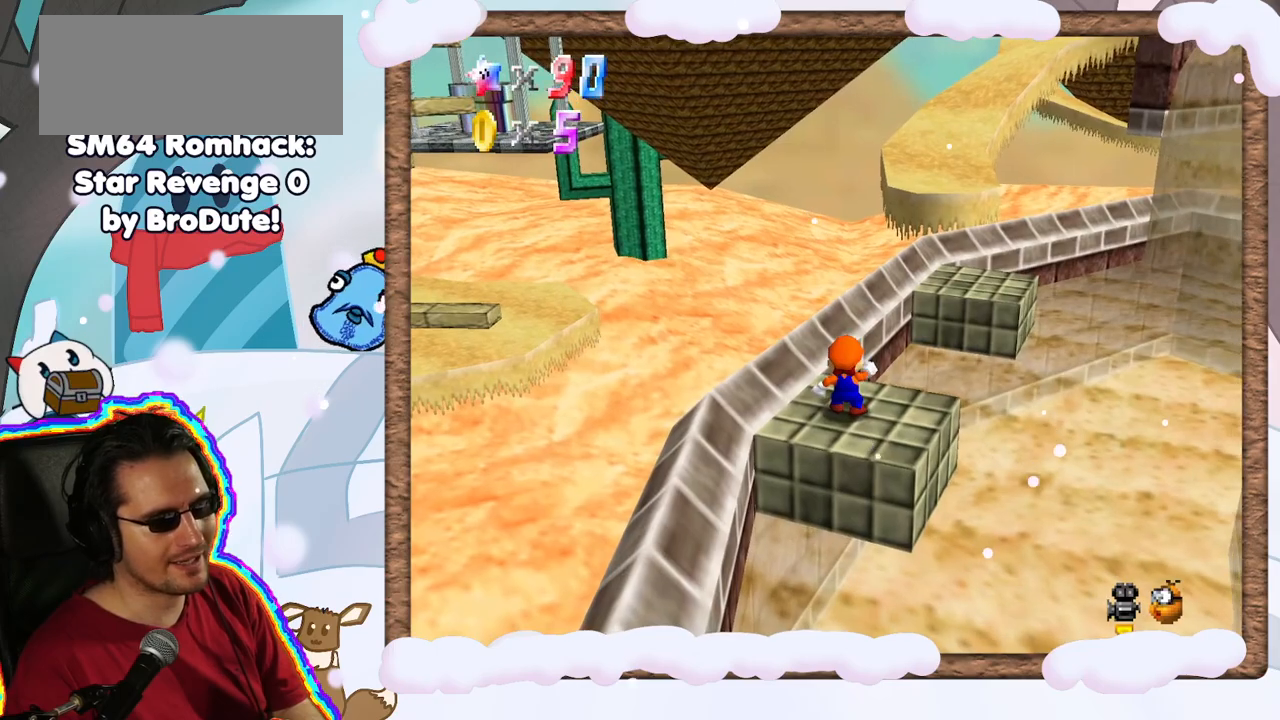
{"dt_ms": 500, "buttons": ["A"], "left_stick": "down", "events": [[167, "A", "down"], [400, "left_stick", "down"]]}
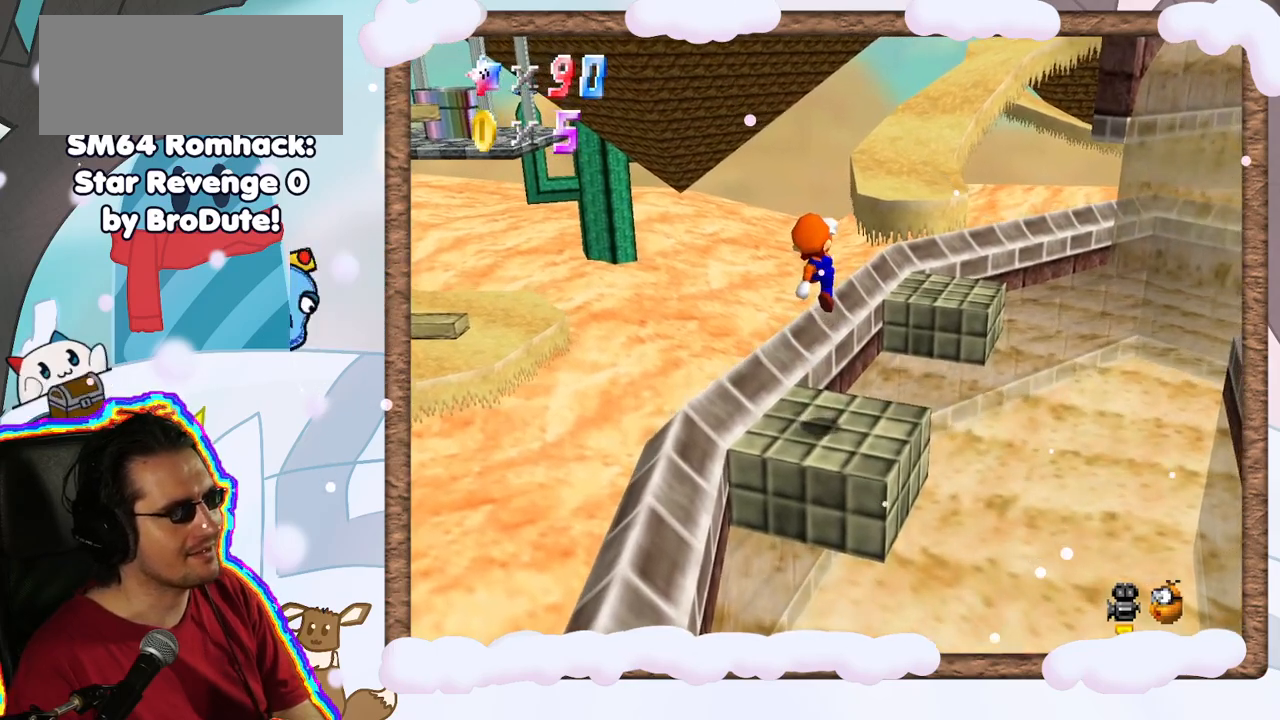
{"dt_ms": 500, "buttons": [], "left_stick": "center", "events": [[17, "A", "up"], [100, "left_stick", "center"]]}
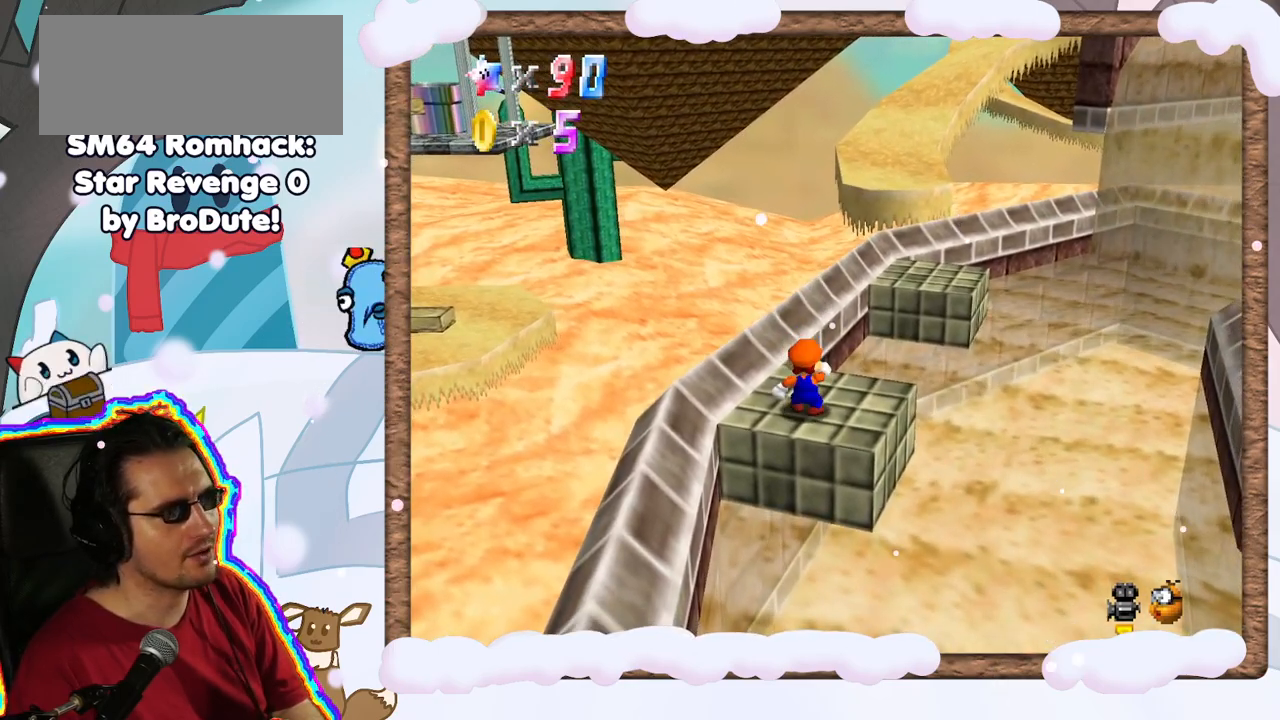
{"dt_ms": 500, "buttons": [], "left_stick": "up-right", "events": [[117, "left_stick", "right"], [200, "left_stick", "up-right"]]}
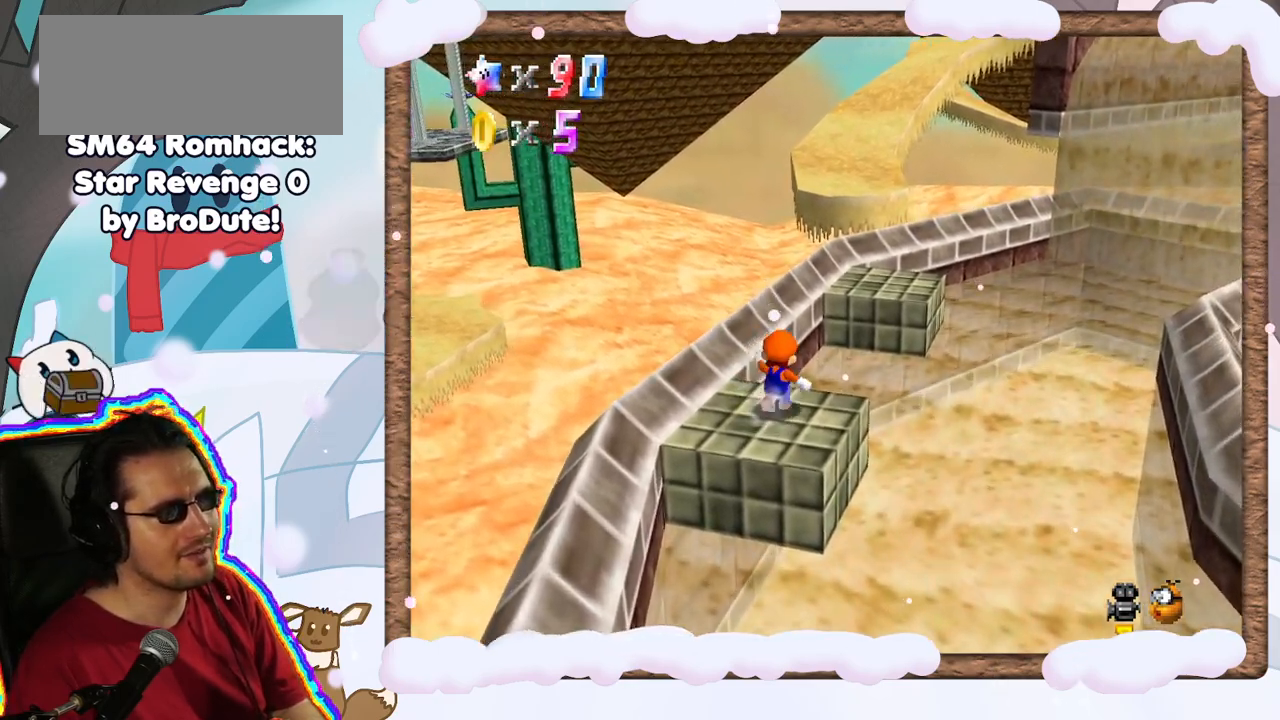
{"dt_ms": 500, "buttons": ["A", "Z"], "left_stick": "up", "events": [[100, "Z", "down"], [167, "A", "down"], [333, "left_stick", "up"]]}
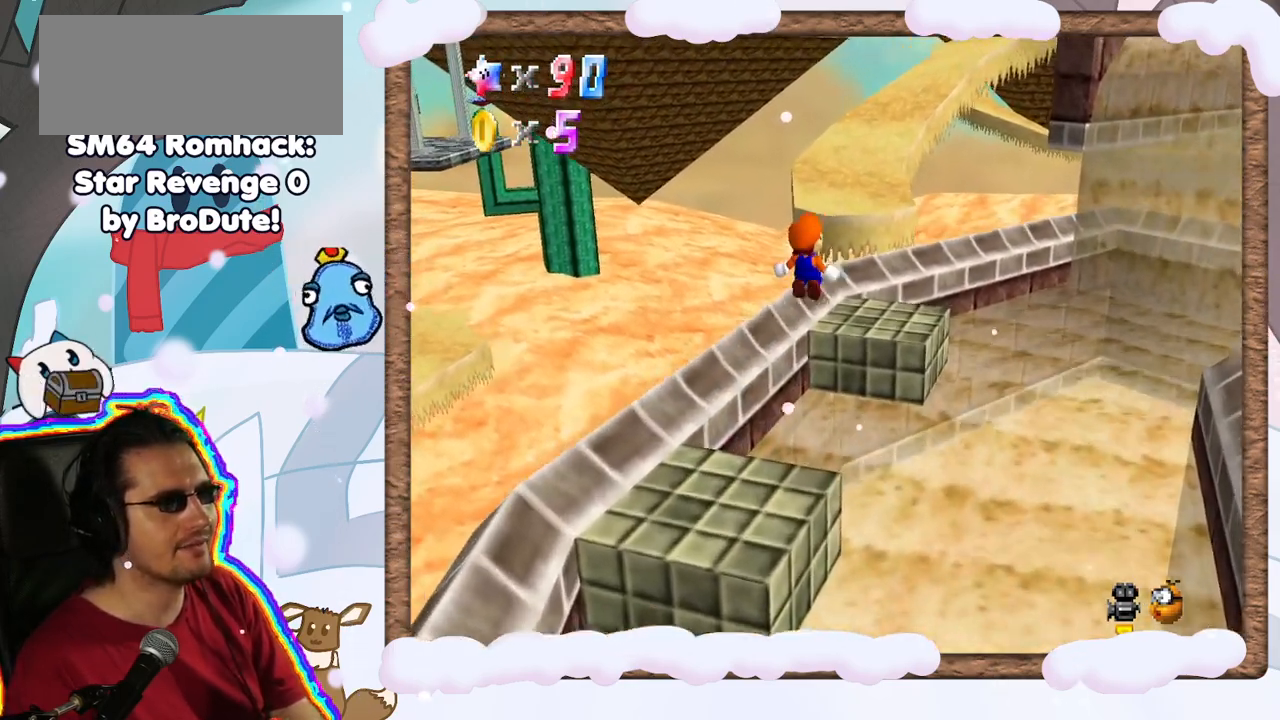
{"dt_ms": 500, "buttons": [], "left_stick": "down-left", "events": [[33, "left_stick", "center"], [50, "Z", "up"], [100, "A", "up"], [150, "left_stick", "down"], [317, "left_stick", "down-left"]]}
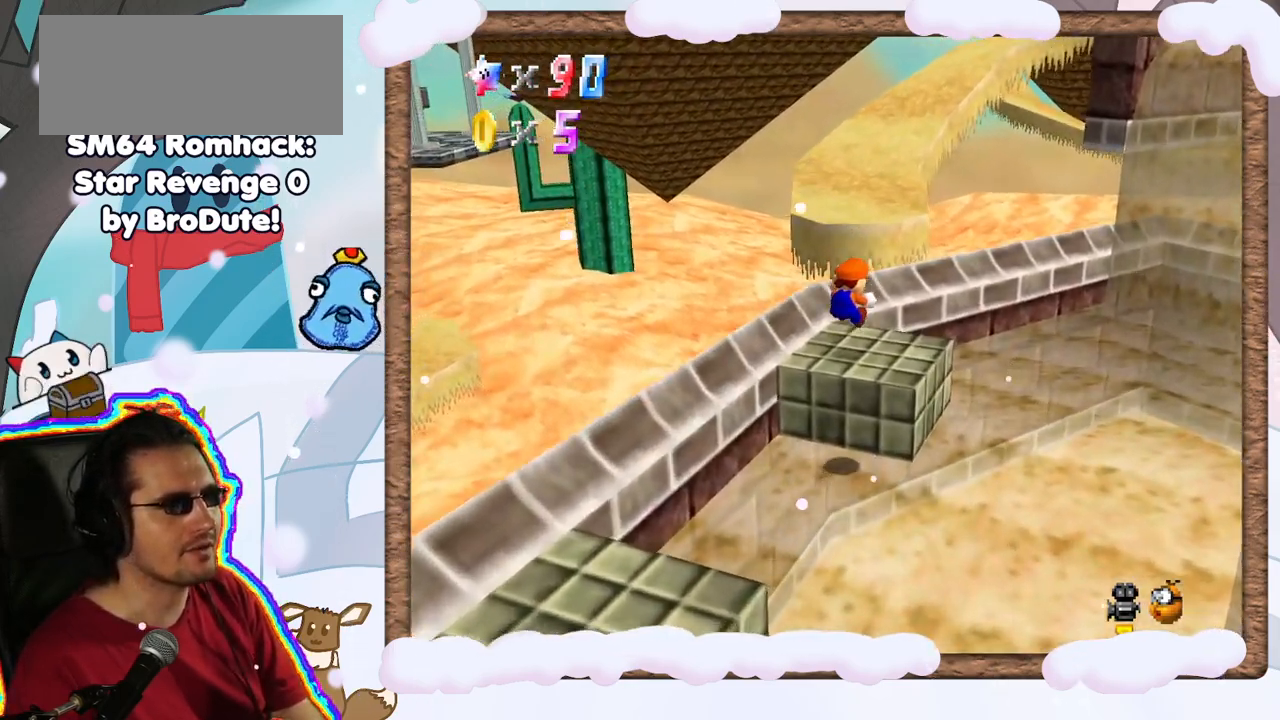
{"dt_ms": 500, "buttons": [], "left_stick": "center", "events": [[50, "left_stick", "center"], [100, "left_stick", "up"], [317, "left_stick", "center"]]}
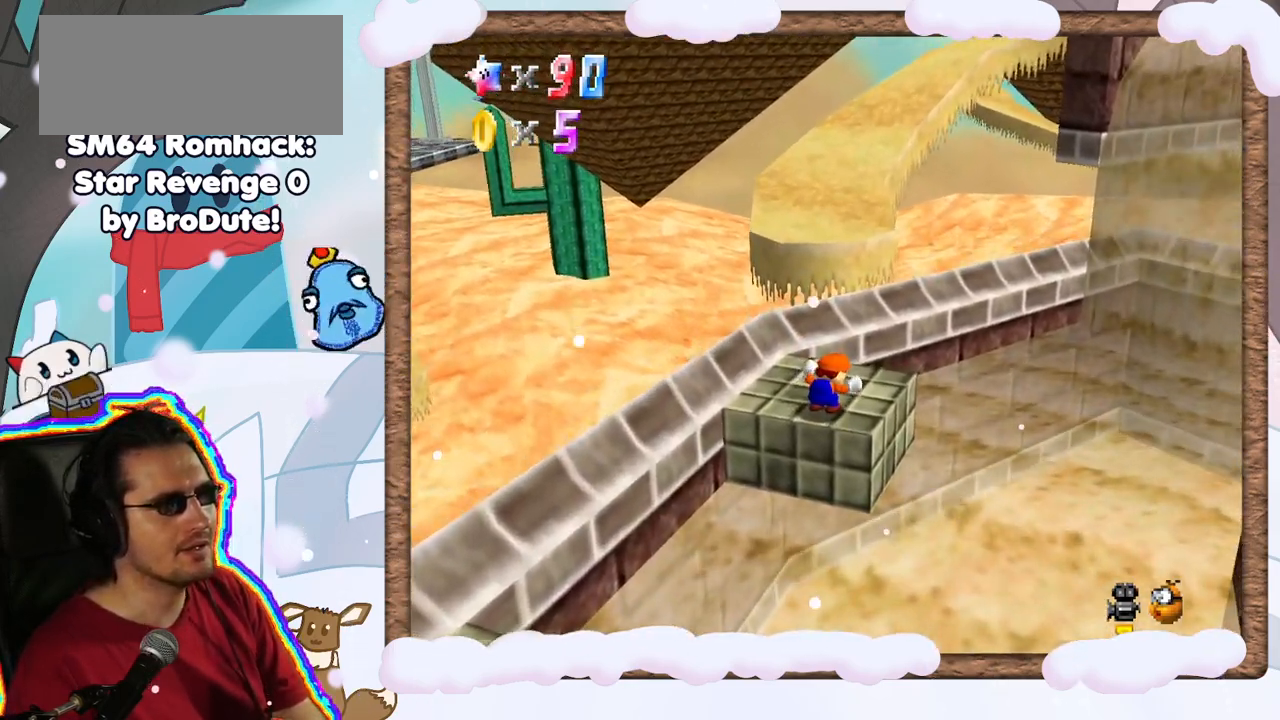
{"dt_ms": 500, "buttons": [], "left_stick": "up", "events": [[267, "left_stick", "up-left"], [483, "left_stick", "up"]]}
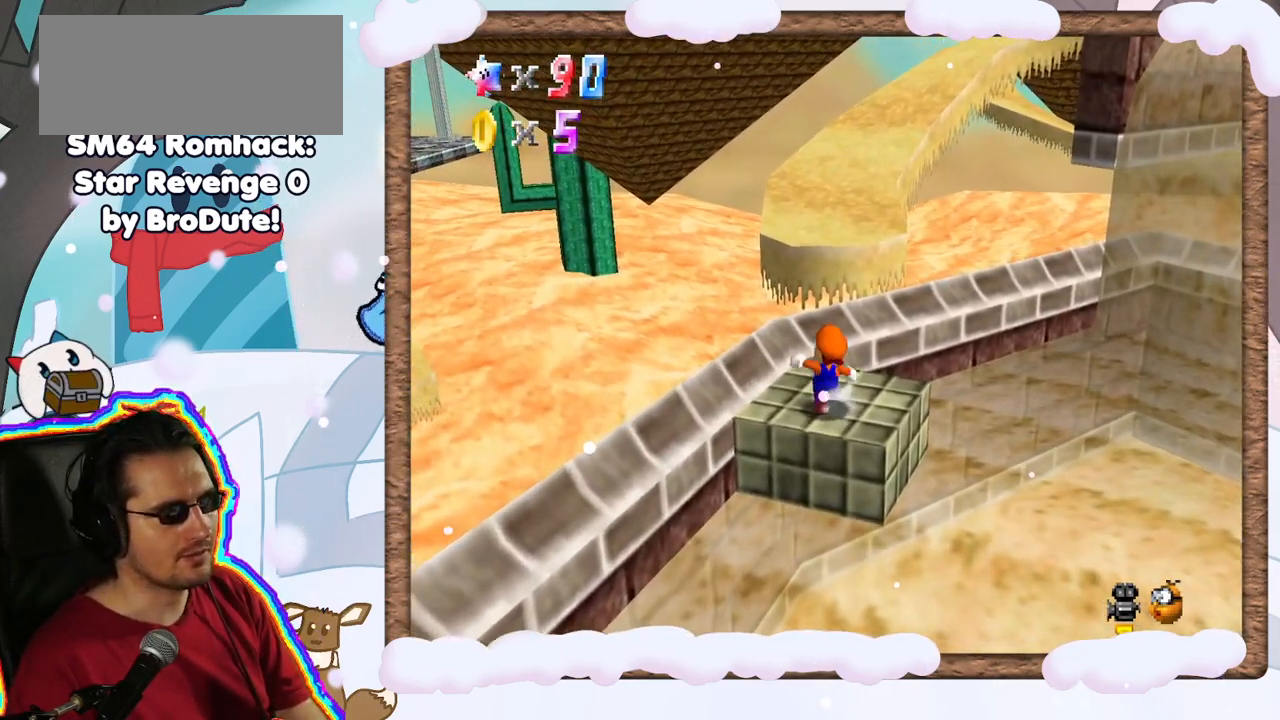
{"dt_ms": 500, "buttons": ["A", "Z"], "left_stick": "up", "events": [[300, "Z", "down"], [367, "A", "down"]]}
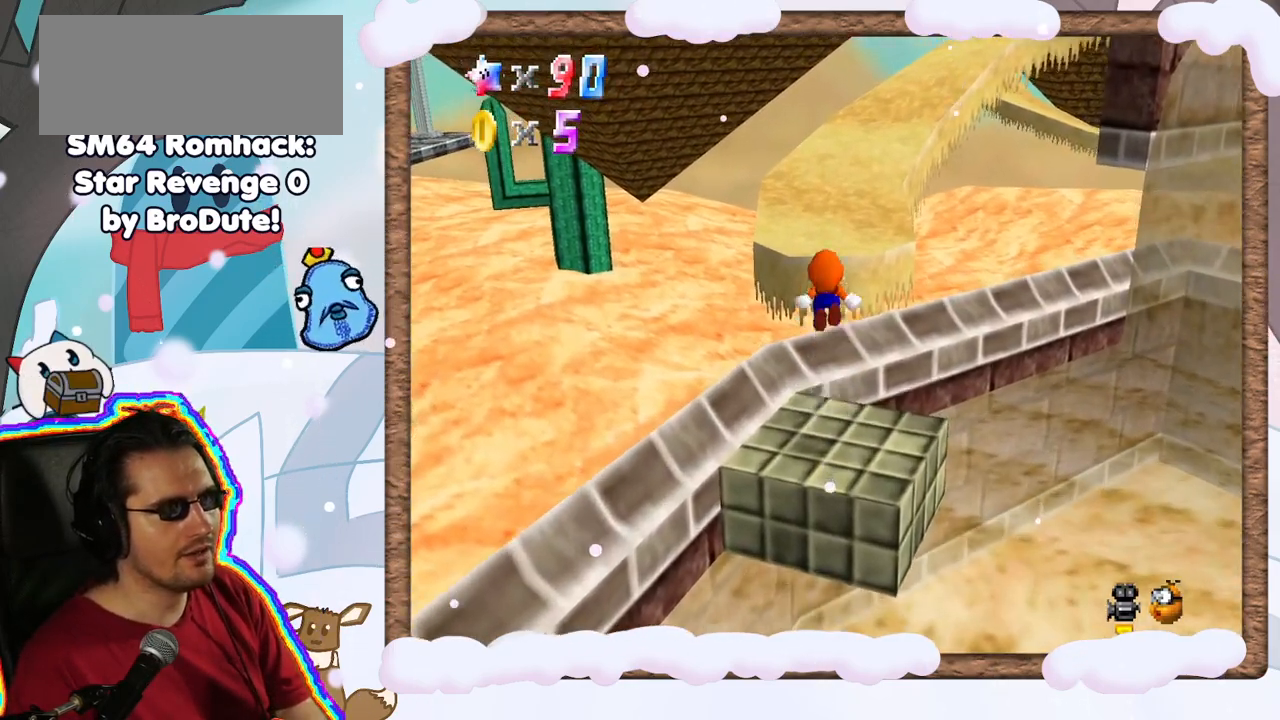
{"dt_ms": 500, "buttons": [], "left_stick": "up", "events": [[133, "A", "up"], [167, "Z", "up"], [317, "C_LEFT", "down"], [450, "C_LEFT", "up"]]}
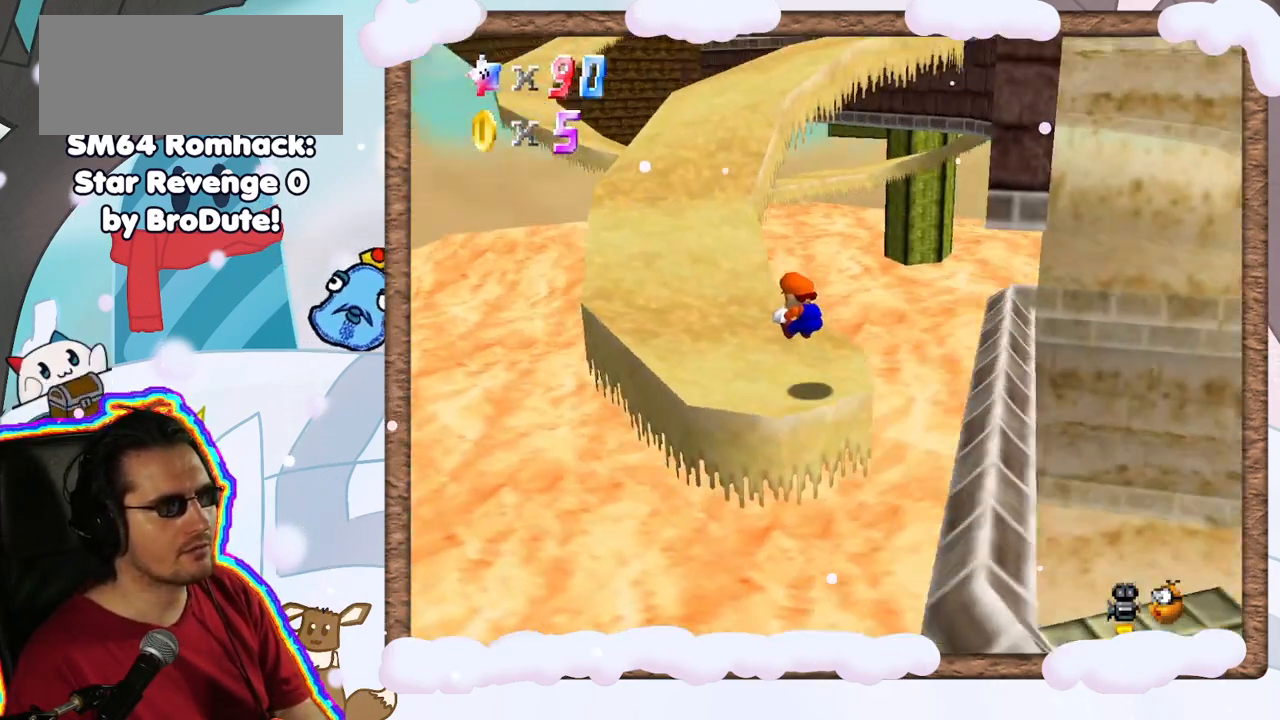
{"dt_ms": 500, "buttons": [], "left_stick": "up-left", "events": [[67, "left_stick", "up-left"]]}
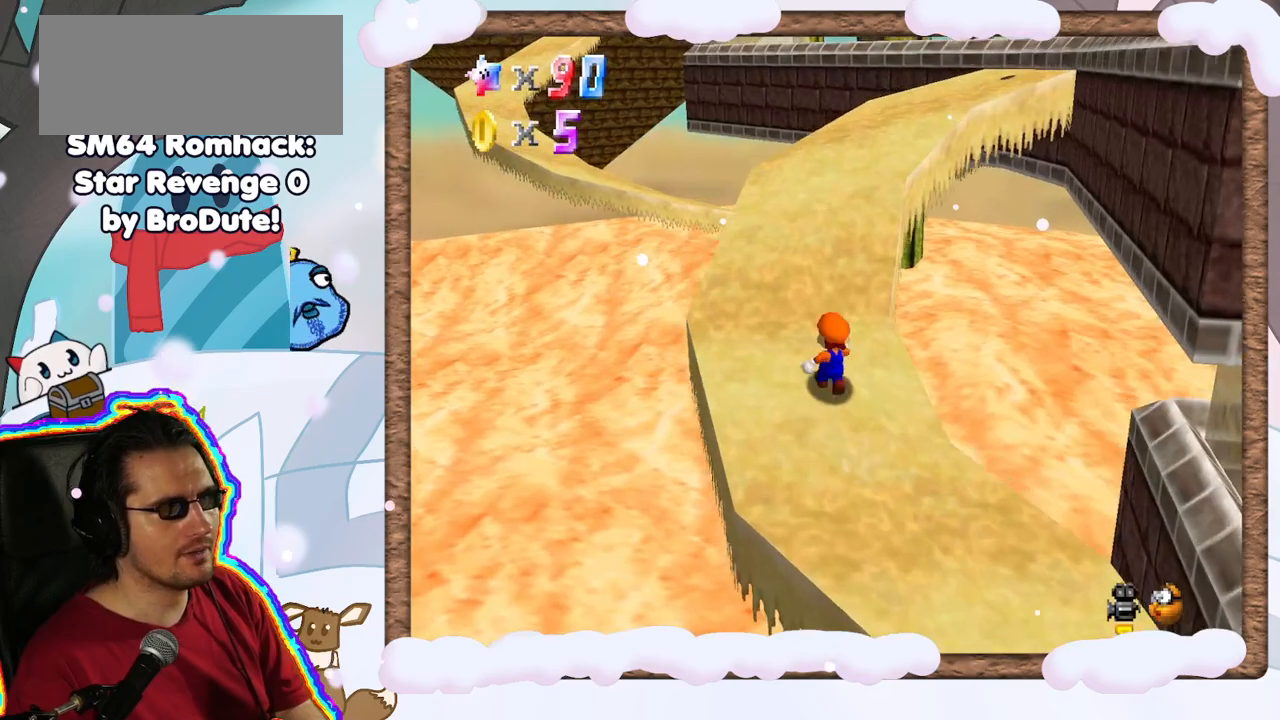
{"dt_ms": 500, "buttons": [], "left_stick": "up-left", "events": [[167, "C_LEFT", "down"], [317, "C_LEFT", "up"]]}
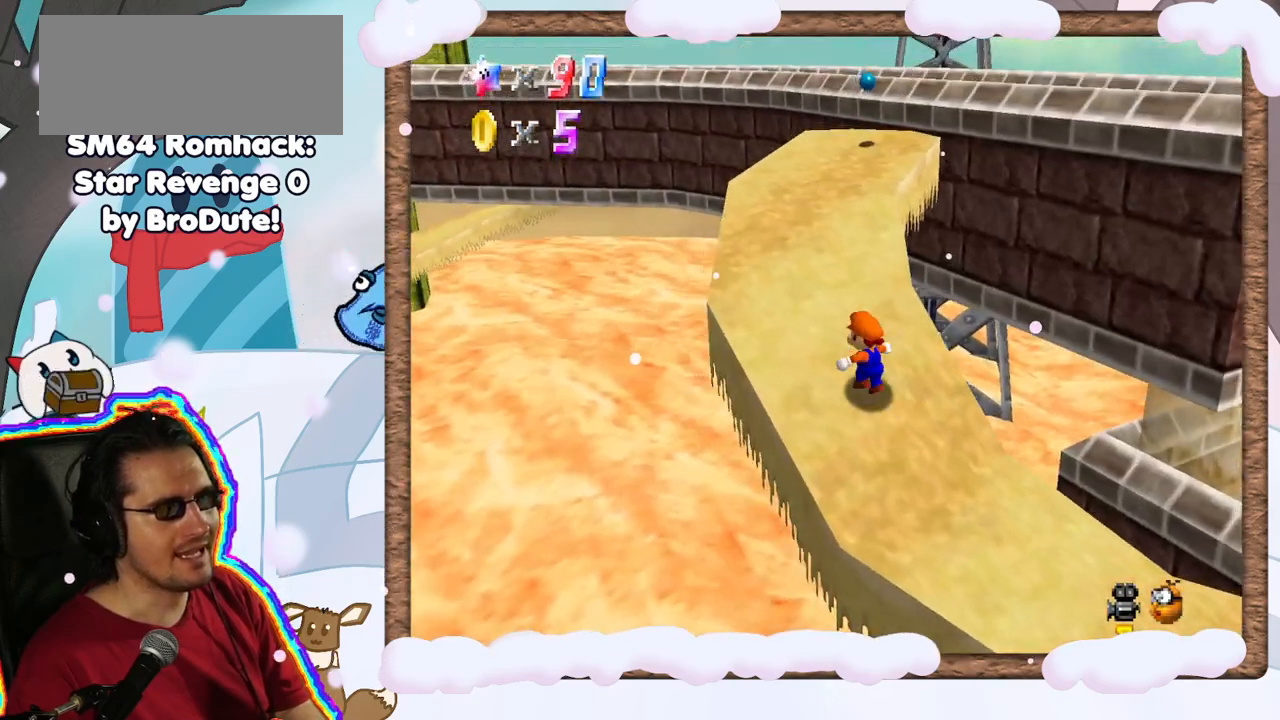
{"dt_ms": 500, "buttons": [], "left_stick": "up-left", "events": []}